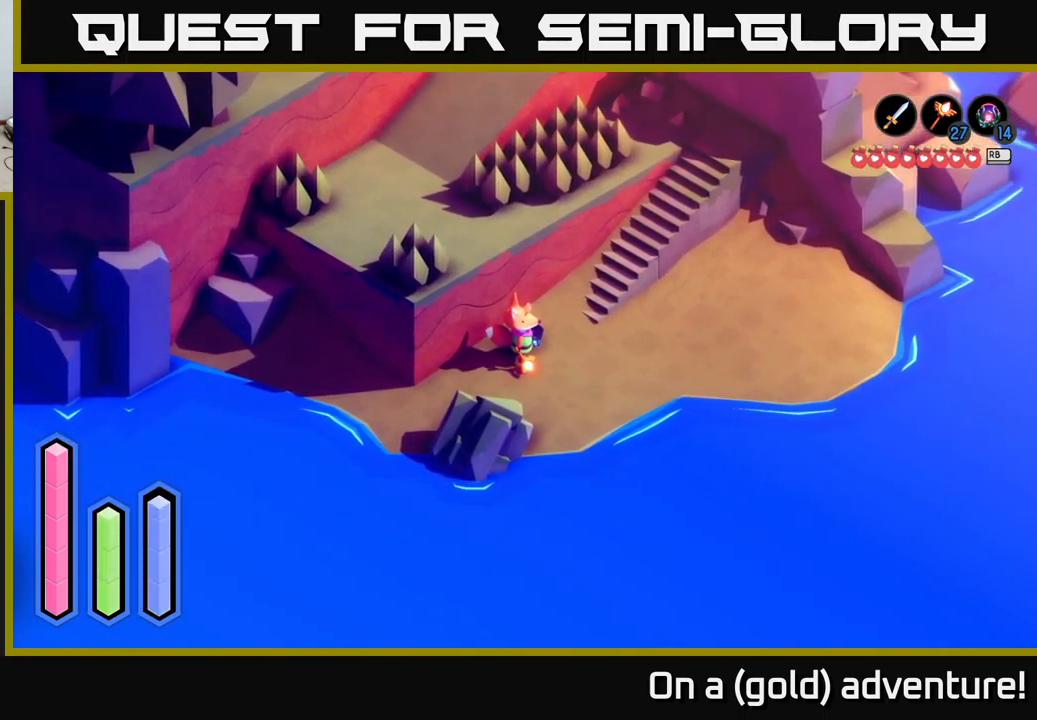
Gameplay with a controller (Xbox layout); each line is a JSON object with the inputs held at the frame after it. "events" lists button and stick changes between this image and that frame as [ms after this image, input, new state], when the widget could be followed in between.
{"buttons": [], "left_stick": "up-right", "right_stick": "center", "events": [[483, "left_stick", "up-right"]]}
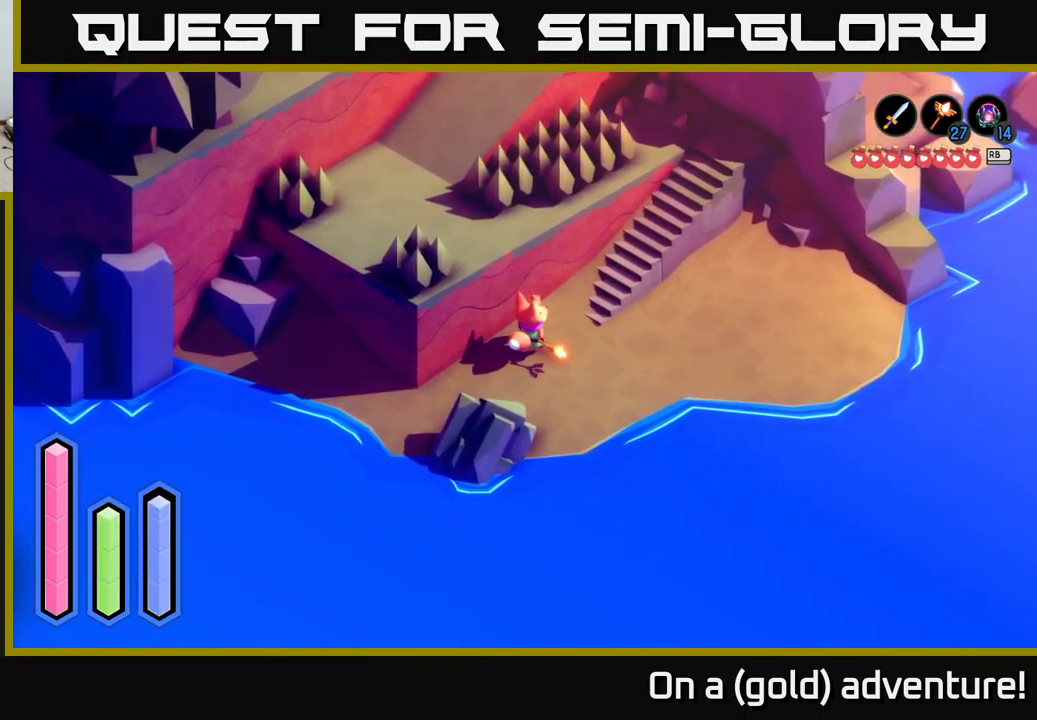
{"buttons": [], "left_stick": "up-right", "right_stick": "center", "events": [[183, "A", "down"], [400, "A", "up"]]}
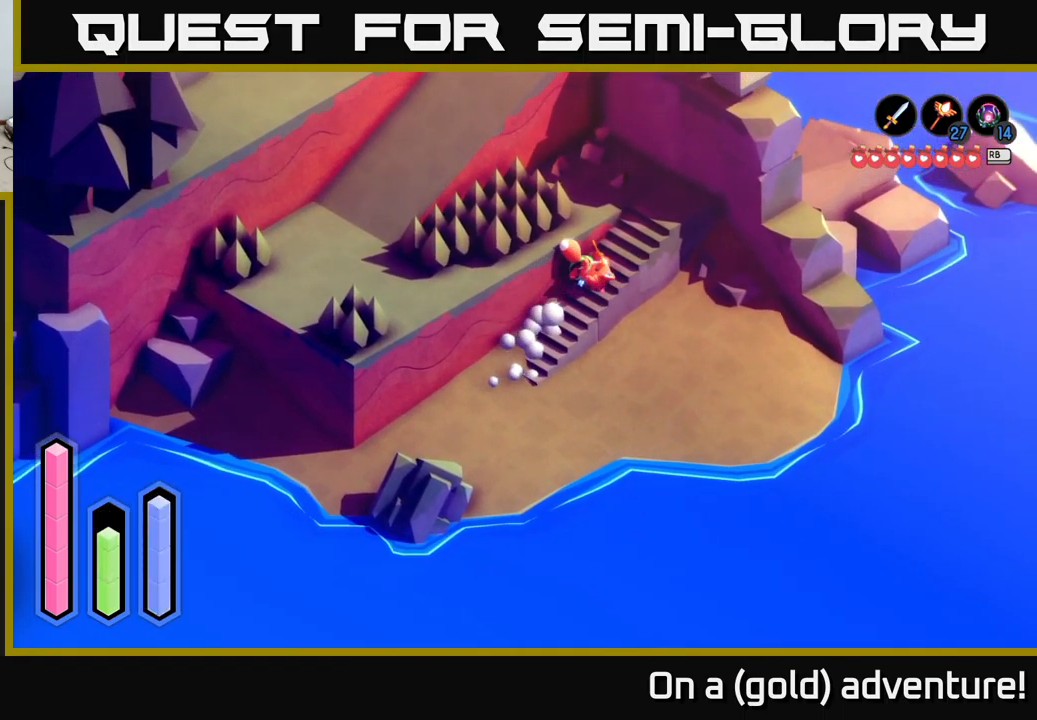
{"buttons": [], "left_stick": "up-right", "right_stick": "center", "events": []}
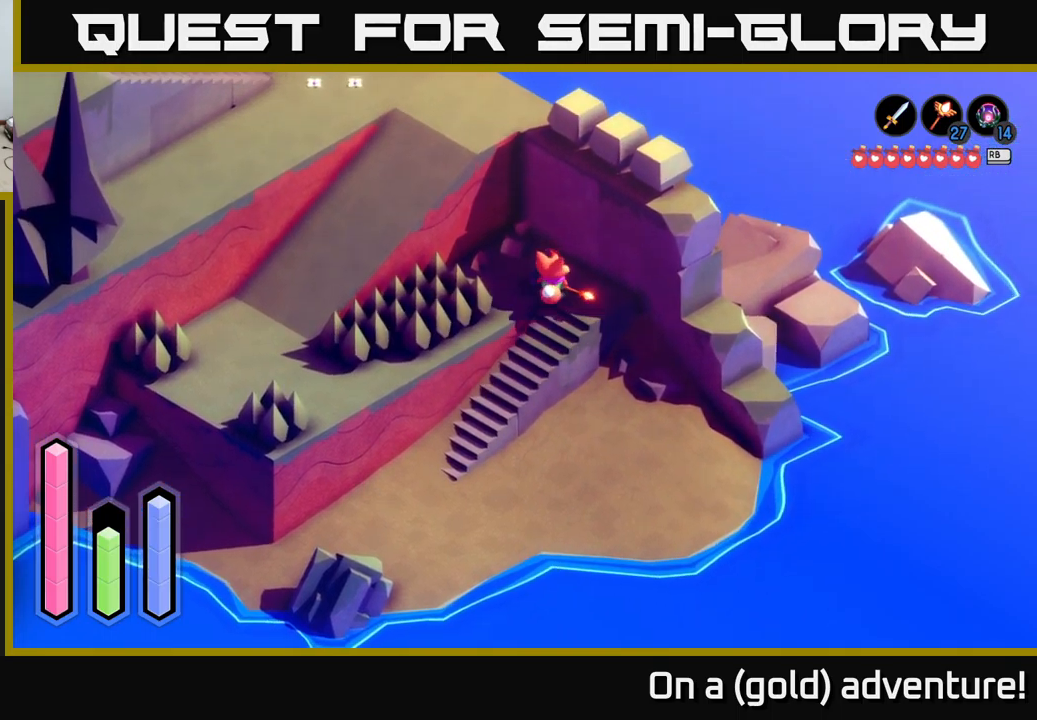
{"buttons": ["A"], "left_stick": "down-left", "right_stick": "center", "events": [[50, "left_stick", "up-left"], [117, "left_stick", "left"], [234, "A", "down"], [284, "left_stick", "down-left"]]}
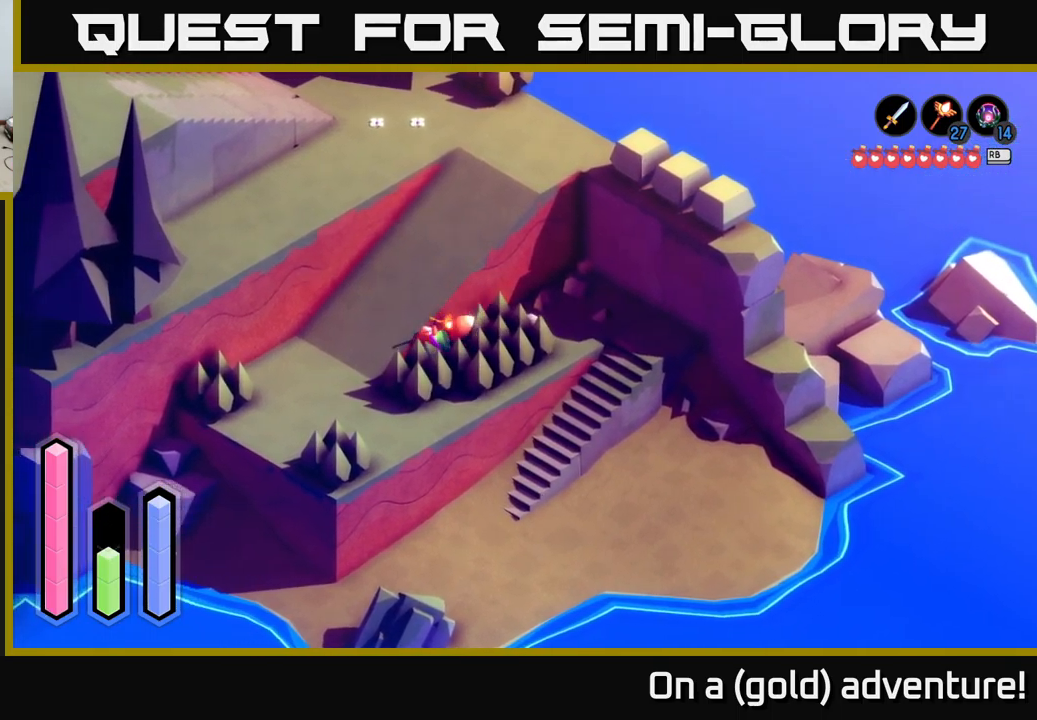
{"buttons": ["A"], "left_stick": "up", "right_stick": "center", "events": [[184, "left_stick", "up-left"], [300, "left_stick", "up"]]}
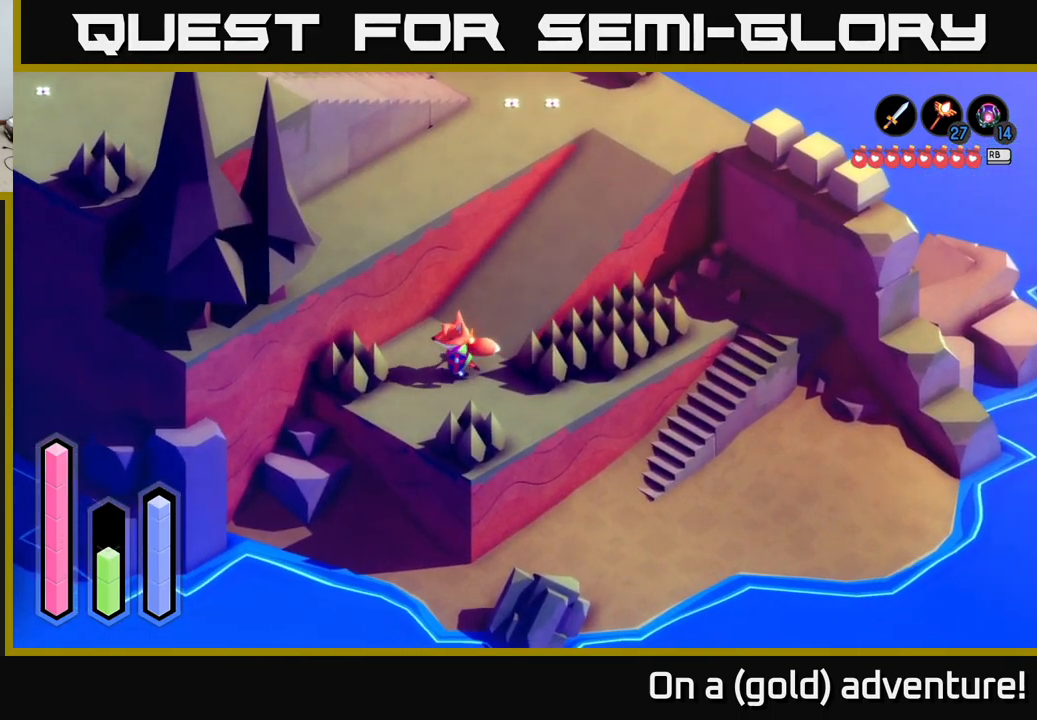
{"buttons": ["A"], "left_stick": "up-right", "right_stick": "center", "events": [[84, "left_stick", "up-right"]]}
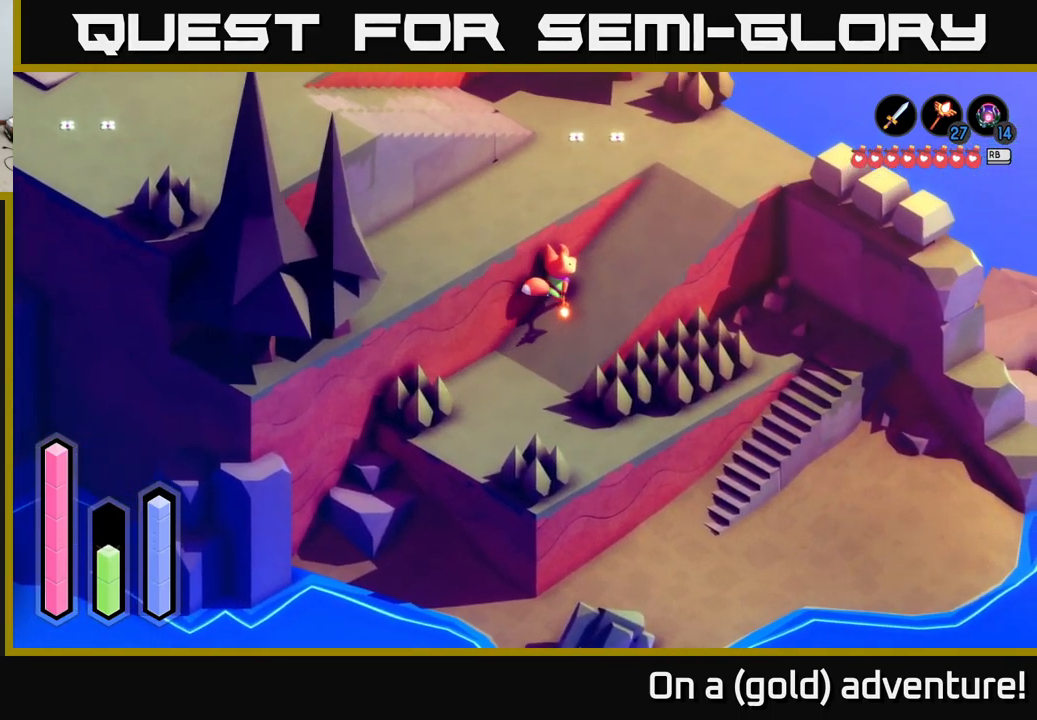
{"buttons": ["A"], "left_stick": "up-left", "right_stick": "center", "events": [[350, "left_stick", "up"], [450, "left_stick", "up-left"]]}
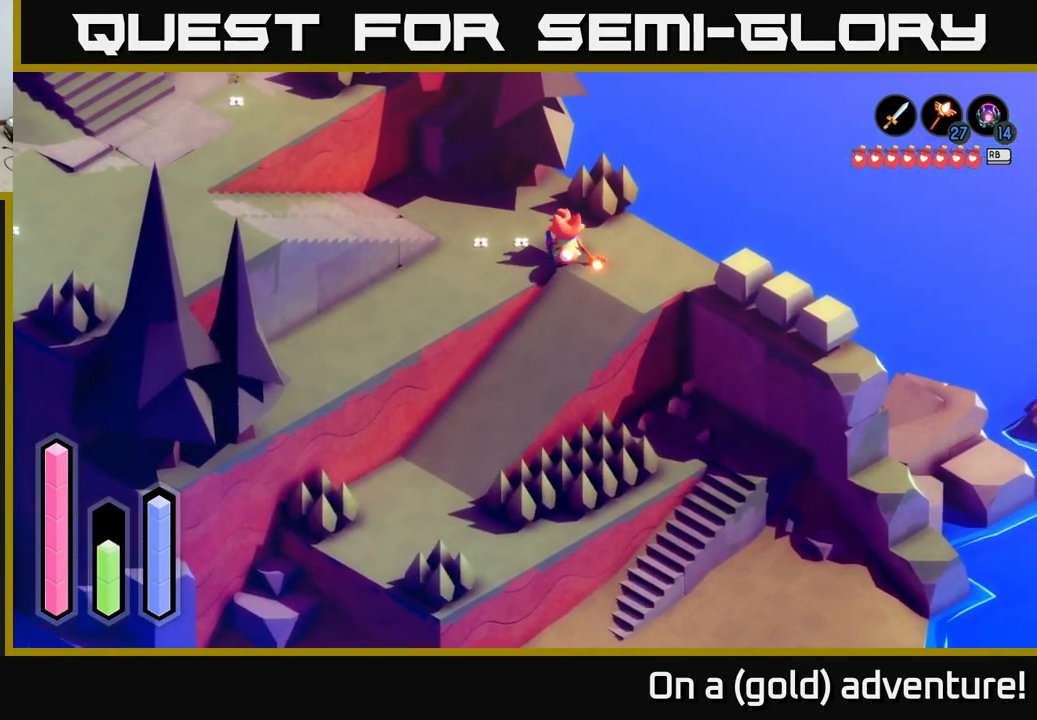
{"buttons": ["A"], "left_stick": "left", "right_stick": "center", "events": [[167, "left_stick", "left"]]}
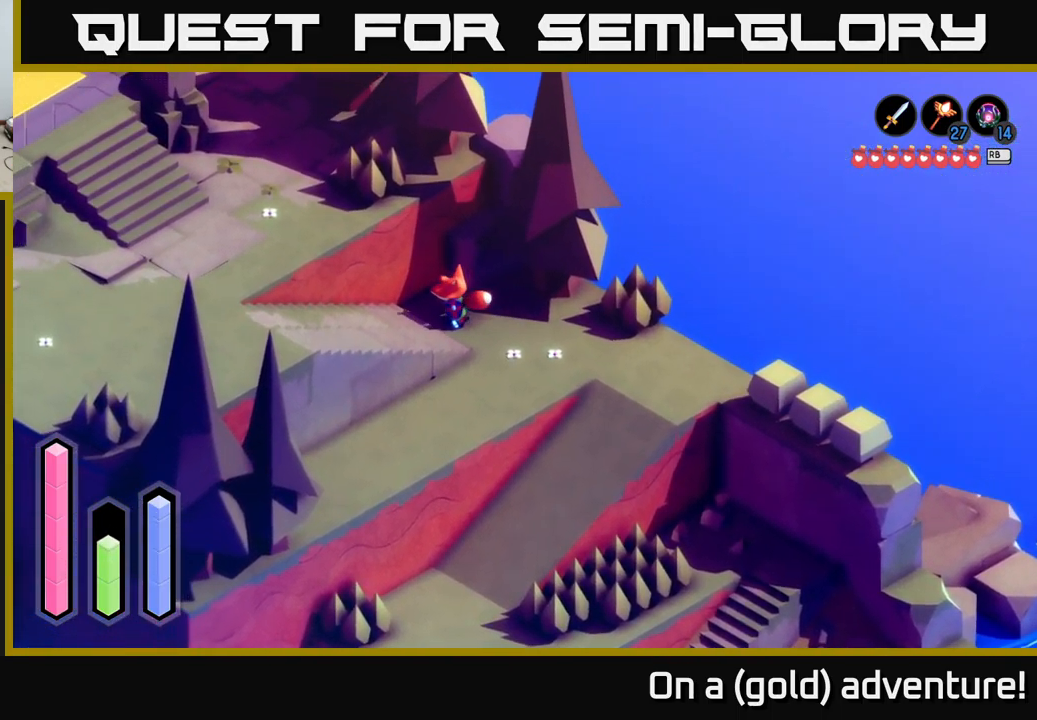
{"buttons": ["A"], "left_stick": "down-left", "right_stick": "center", "events": [[117, "left_stick", "down-left"]]}
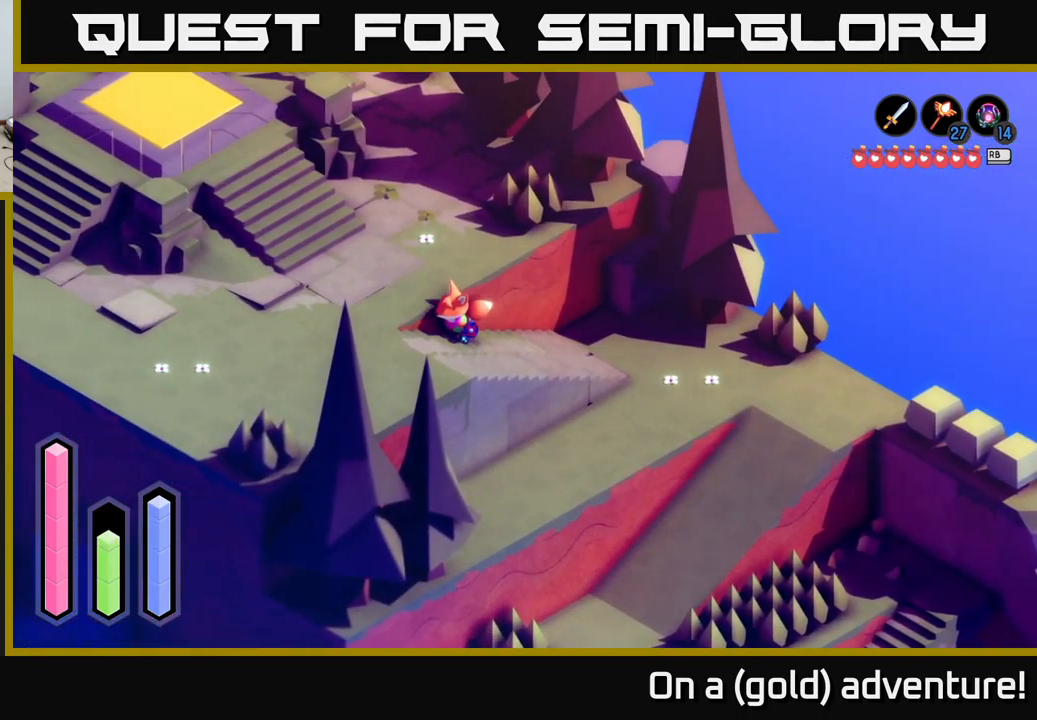
{"buttons": ["A"], "left_stick": "up-right", "right_stick": "center", "events": [[100, "left_stick", "left"], [400, "left_stick", "up"], [500, "left_stick", "up-right"]]}
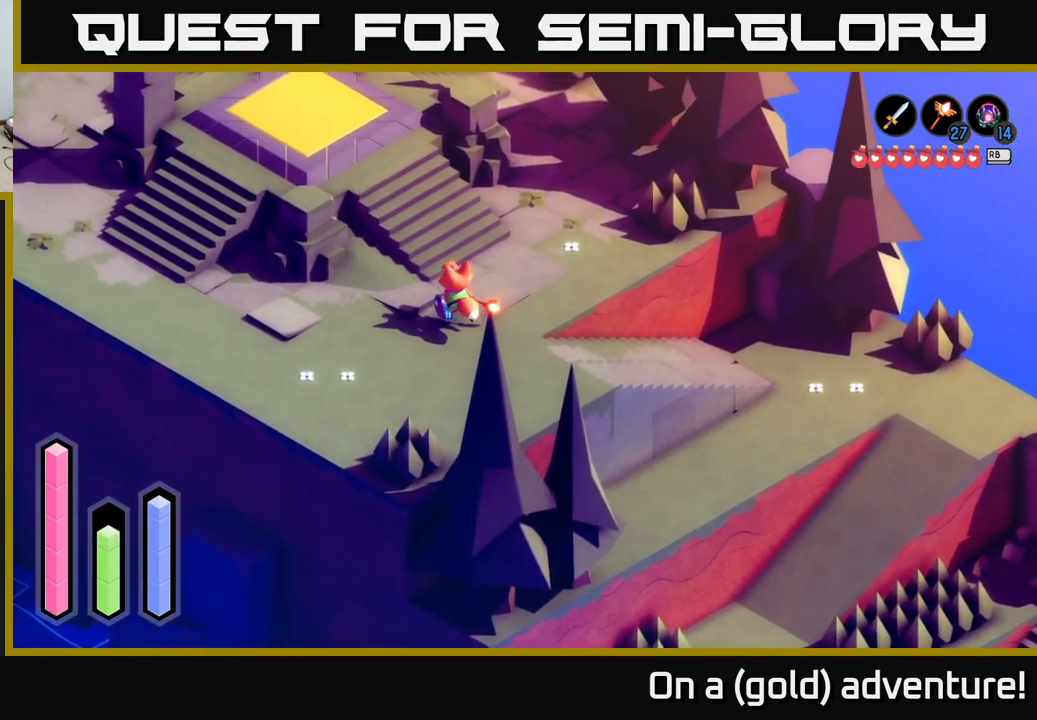
{"buttons": ["A"], "left_stick": "left", "right_stick": "center", "events": [[317, "left_stick", "up-left"], [500, "left_stick", "left"]]}
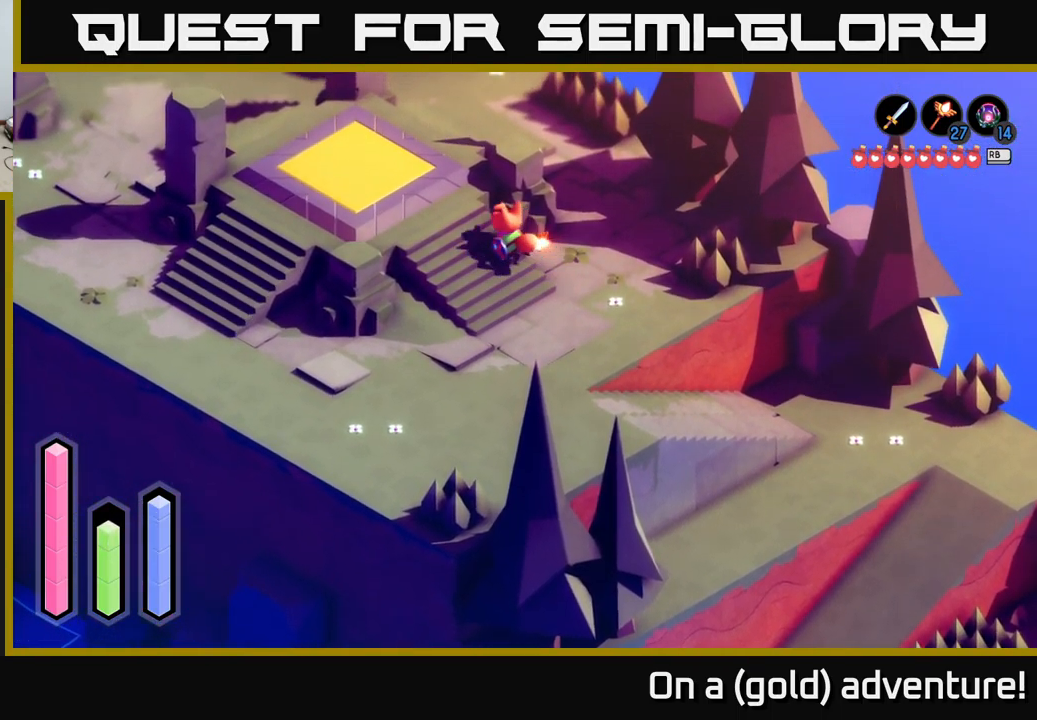
{"buttons": [], "left_stick": "up-left", "right_stick": "center", "events": [[200, "left_stick", "up-left"], [367, "A", "up"]]}
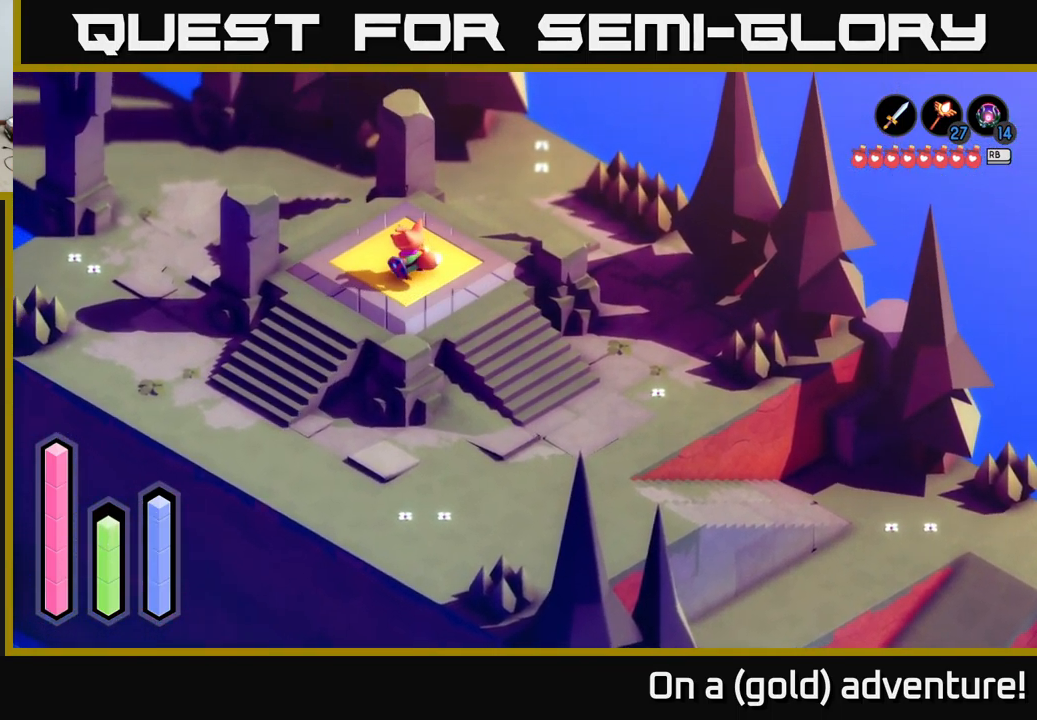
{"buttons": [], "left_stick": "center", "right_stick": "center", "events": [[84, "left_stick", "center"]]}
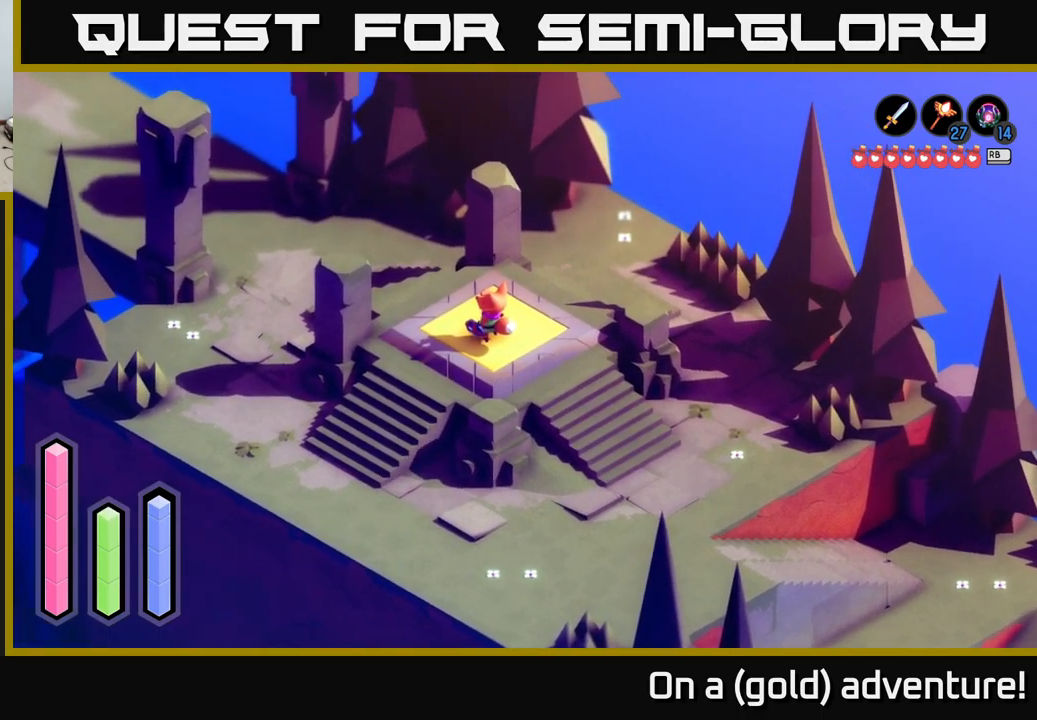
{"buttons": ["A"], "left_stick": "center", "right_stick": "center", "events": [[300, "A", "down"]]}
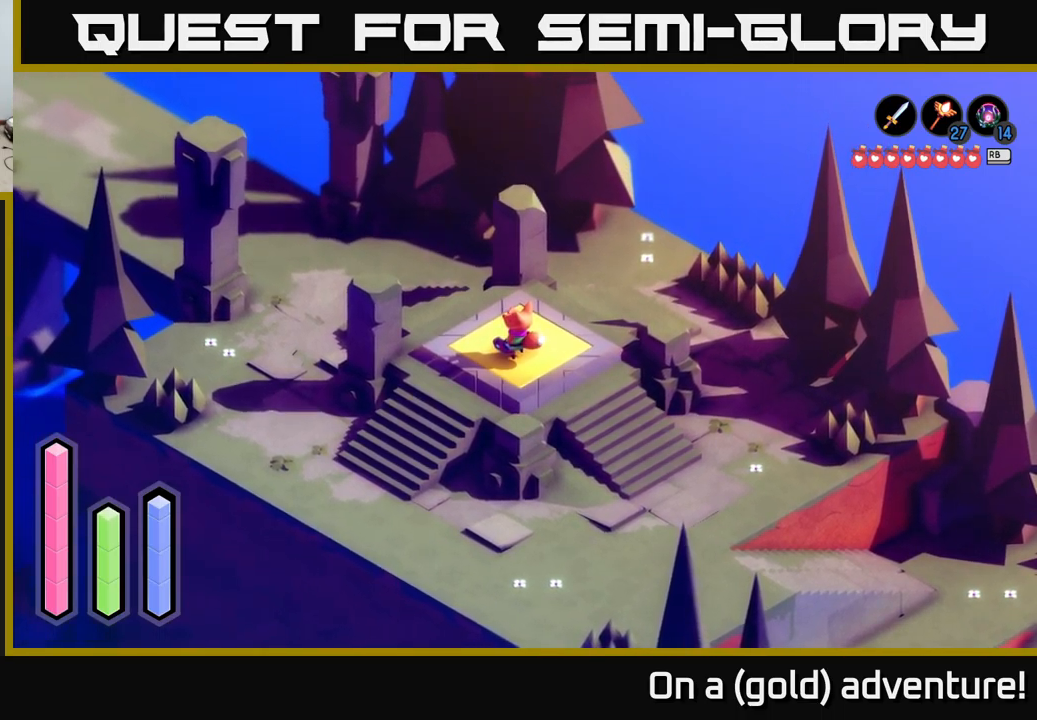
{"buttons": ["A"], "left_stick": "center", "right_stick": "center", "events": []}
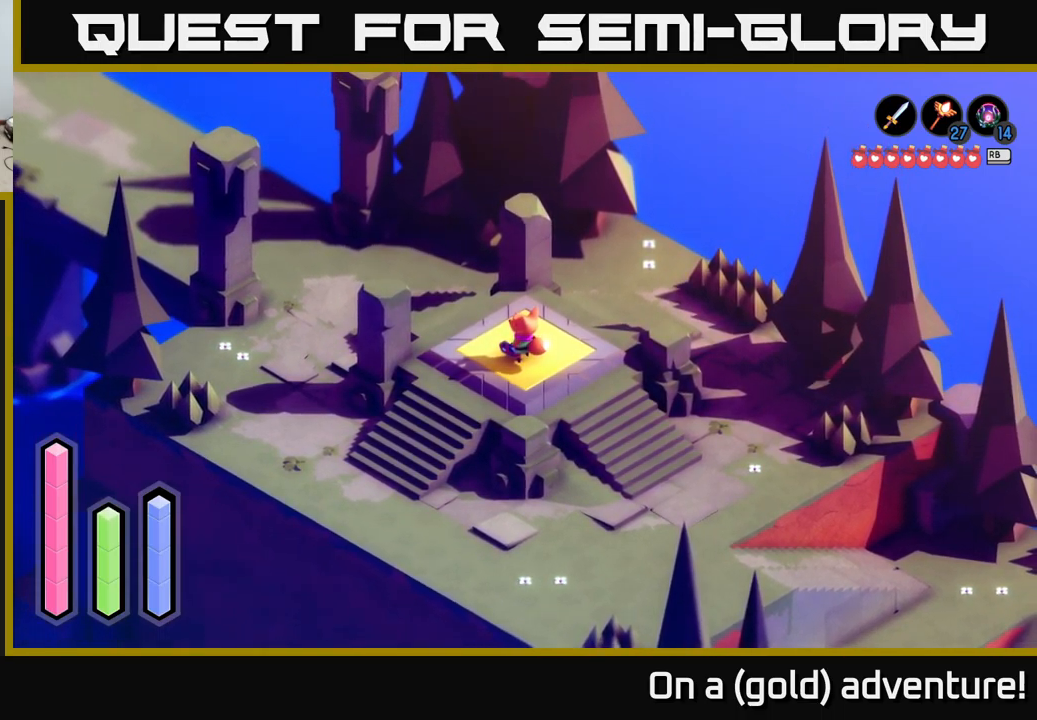
{"buttons": ["A"], "left_stick": "center", "right_stick": "center", "events": []}
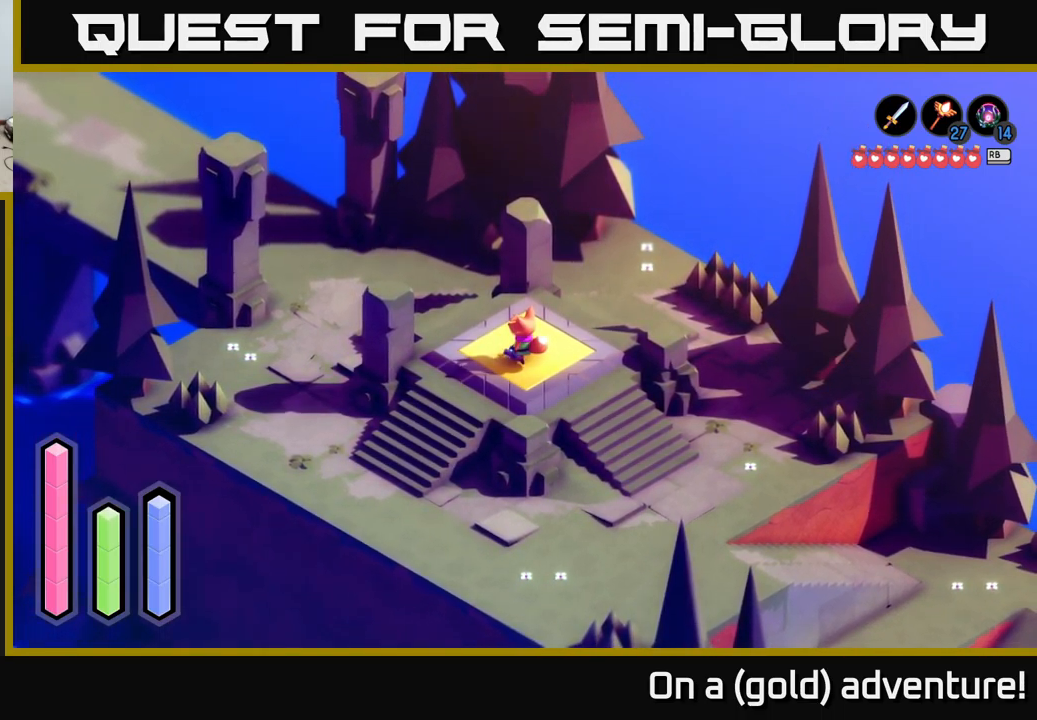
{"buttons": ["A"], "left_stick": "center", "right_stick": "center", "events": []}
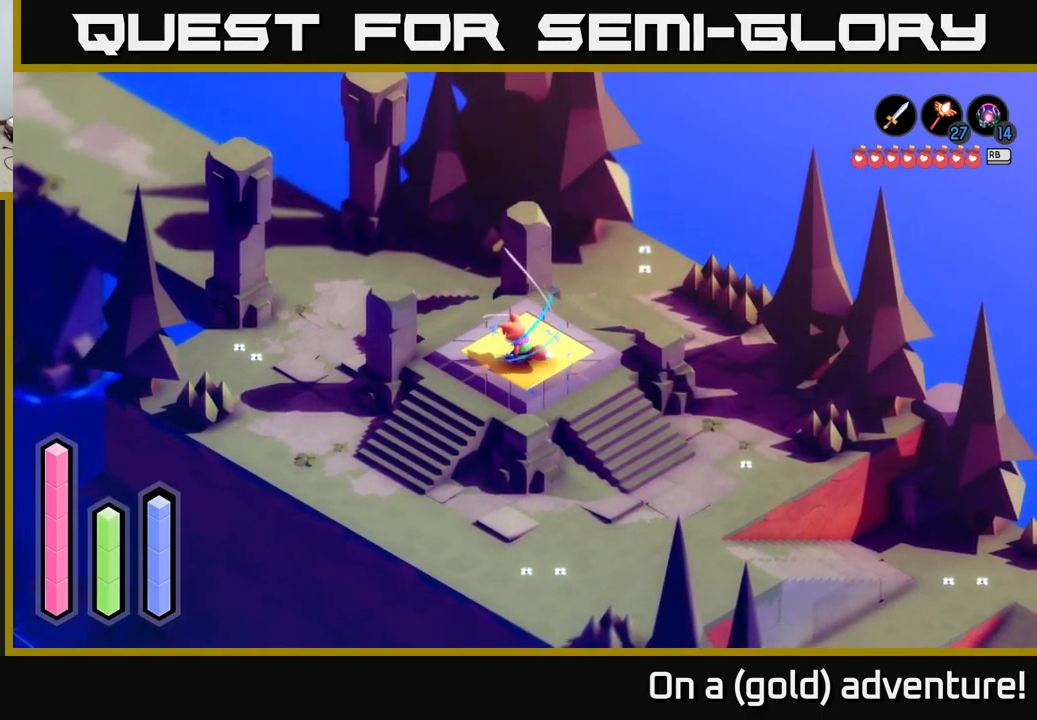
{"buttons": ["A"], "left_stick": "center", "right_stick": "center", "events": []}
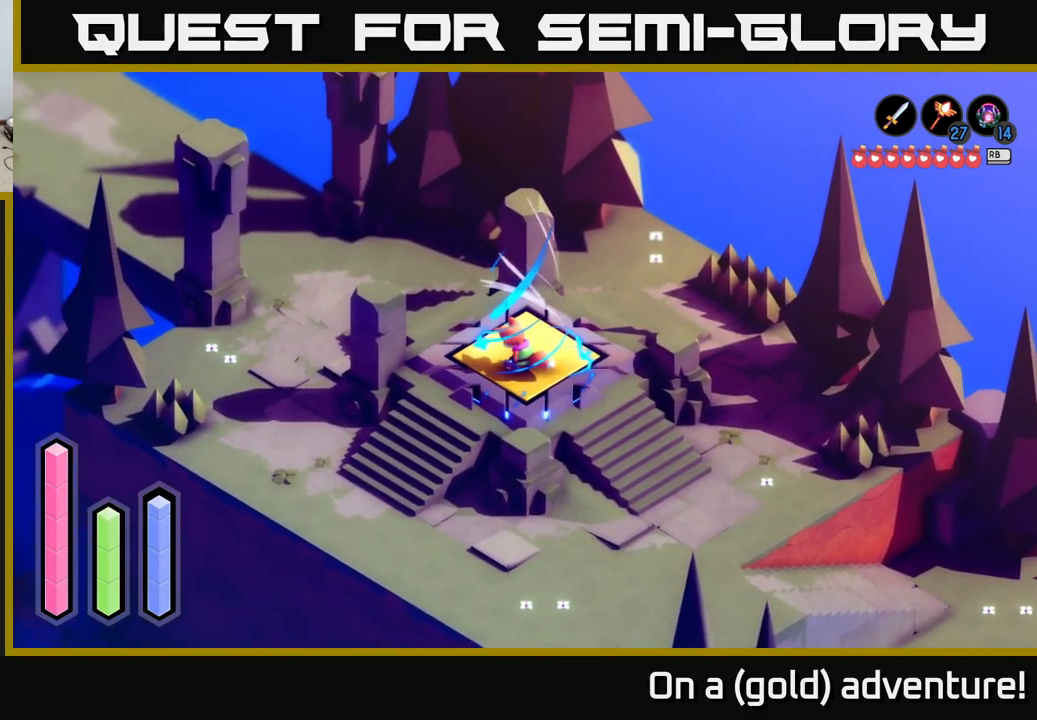
{"buttons": [], "left_stick": "center", "right_stick": "center", "events": [[266, "A", "up"]]}
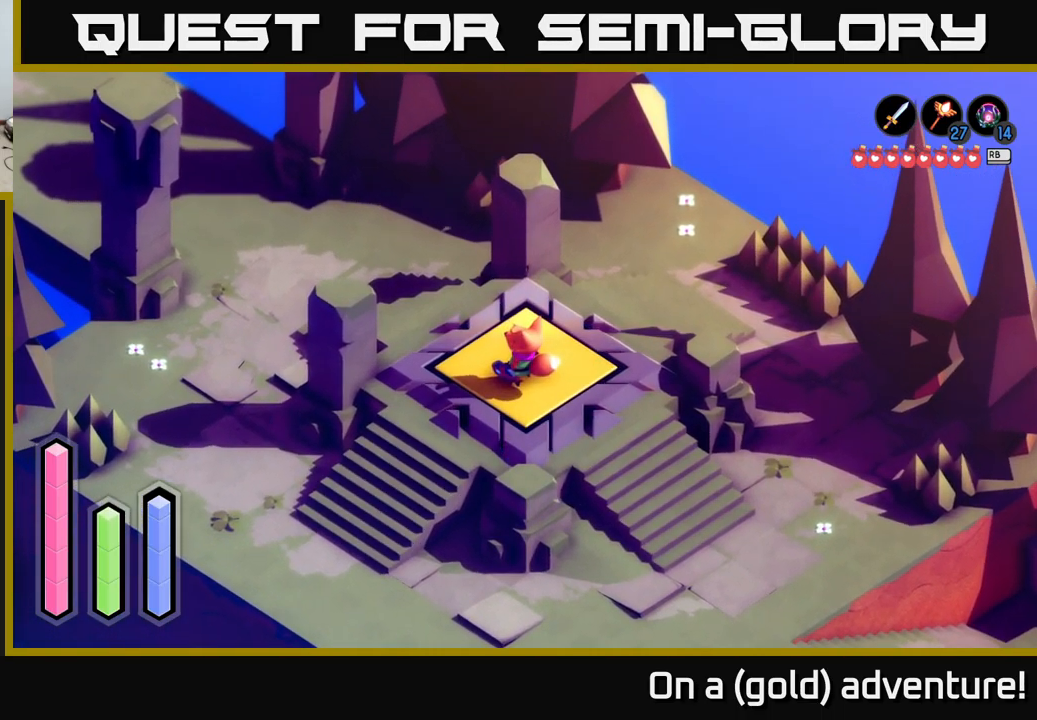
{"buttons": ["SELECT"], "left_stick": "center", "right_stick": "center", "events": [[416, "SELECT", "down"]]}
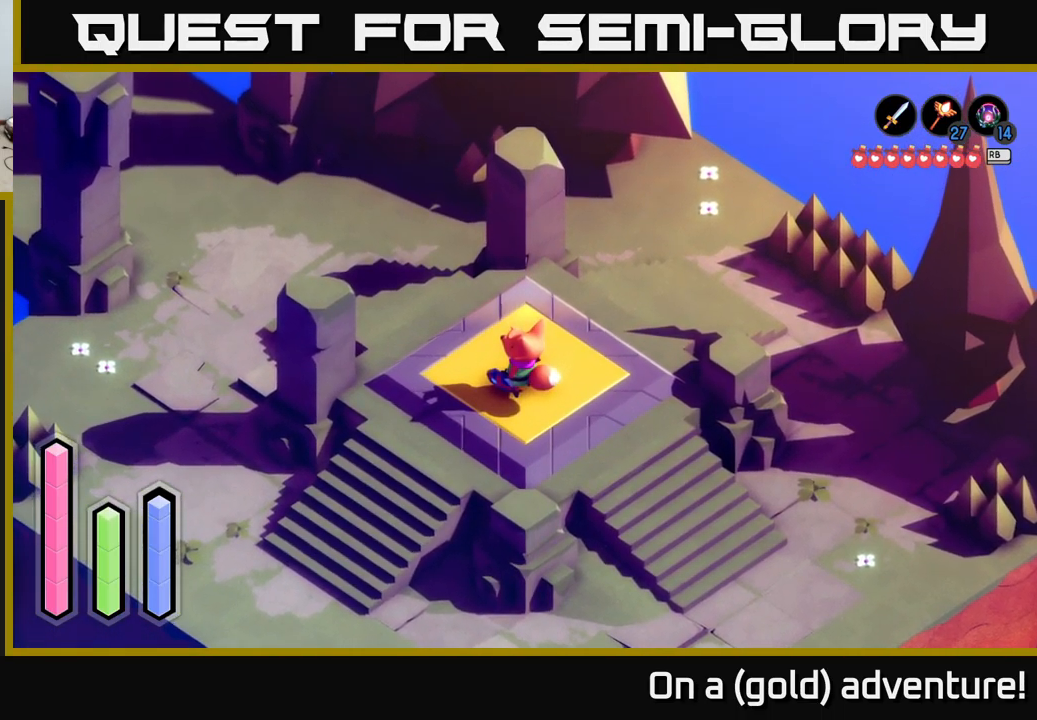
{"buttons": [], "left_stick": "center", "right_stick": "center", "events": [[16, "SELECT", "up"]]}
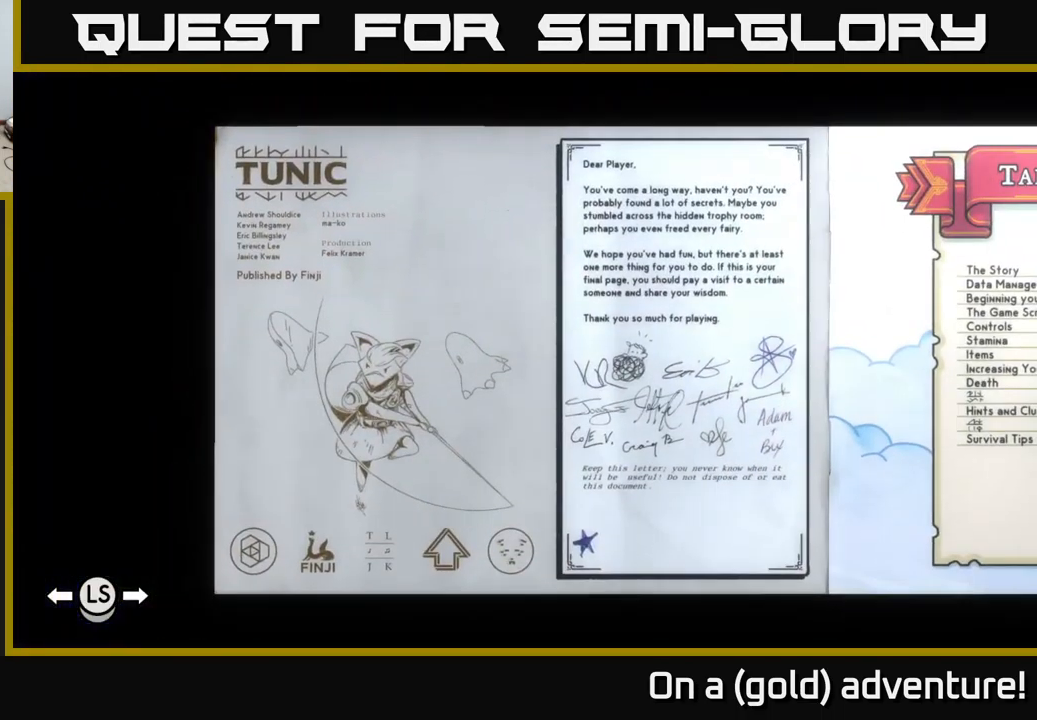
{"buttons": [], "left_stick": "right", "right_stick": "center", "events": [[466, "left_stick", "right"]]}
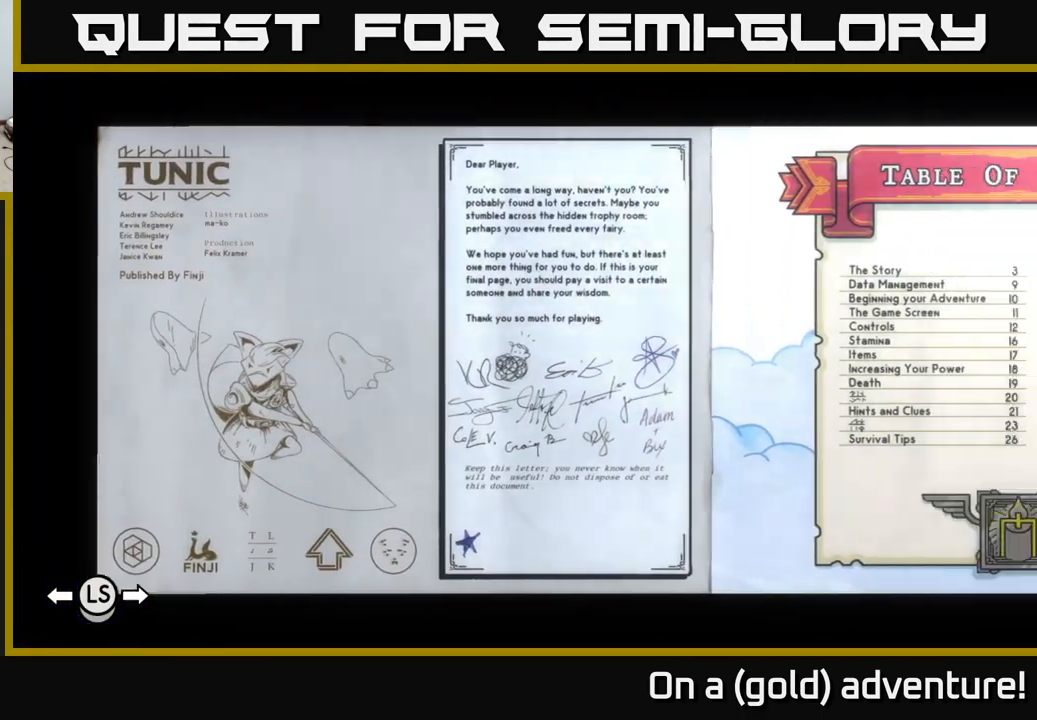
{"buttons": [], "left_stick": "right", "right_stick": "center", "events": []}
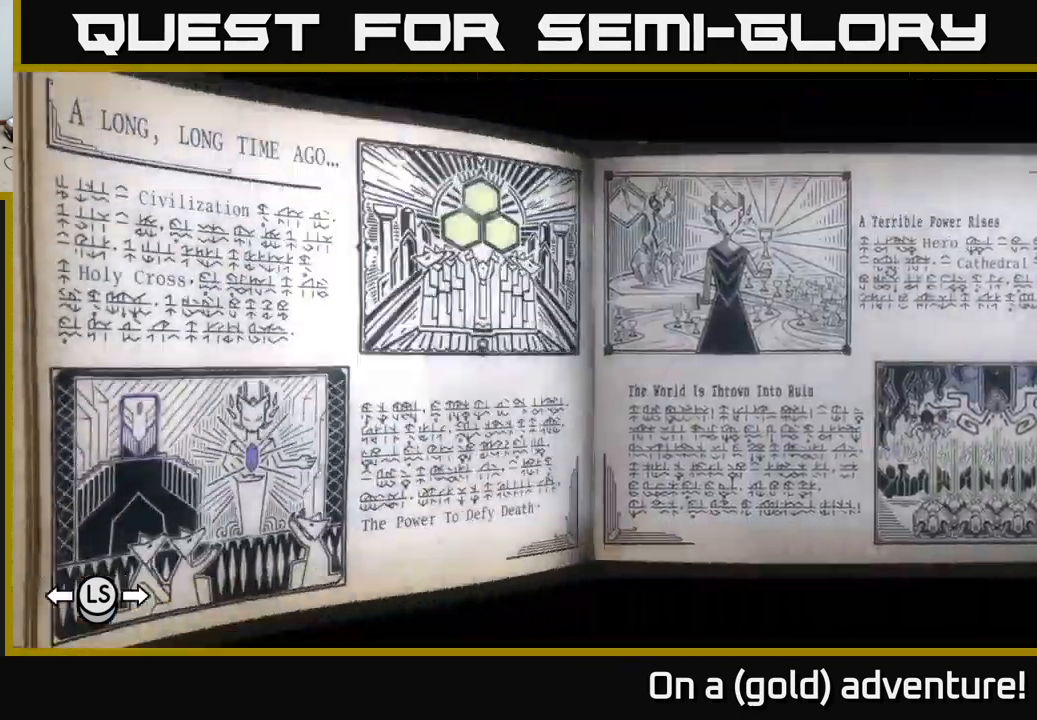
{"buttons": [], "left_stick": "right", "right_stick": "center", "events": []}
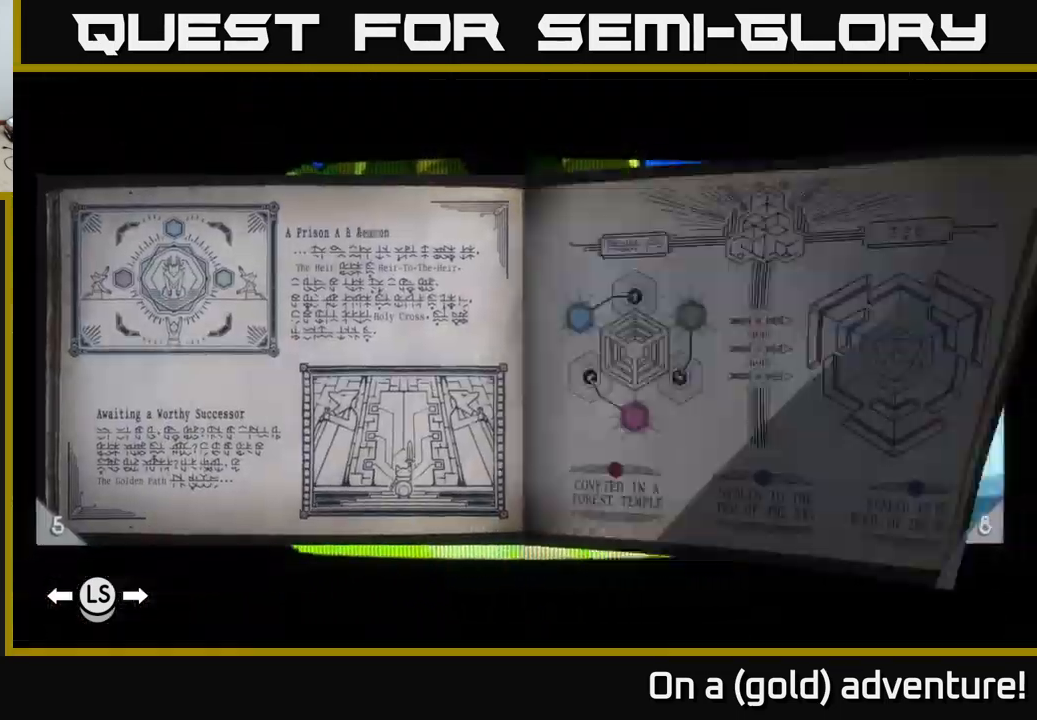
{"buttons": [], "left_stick": "right", "right_stick": "center", "events": []}
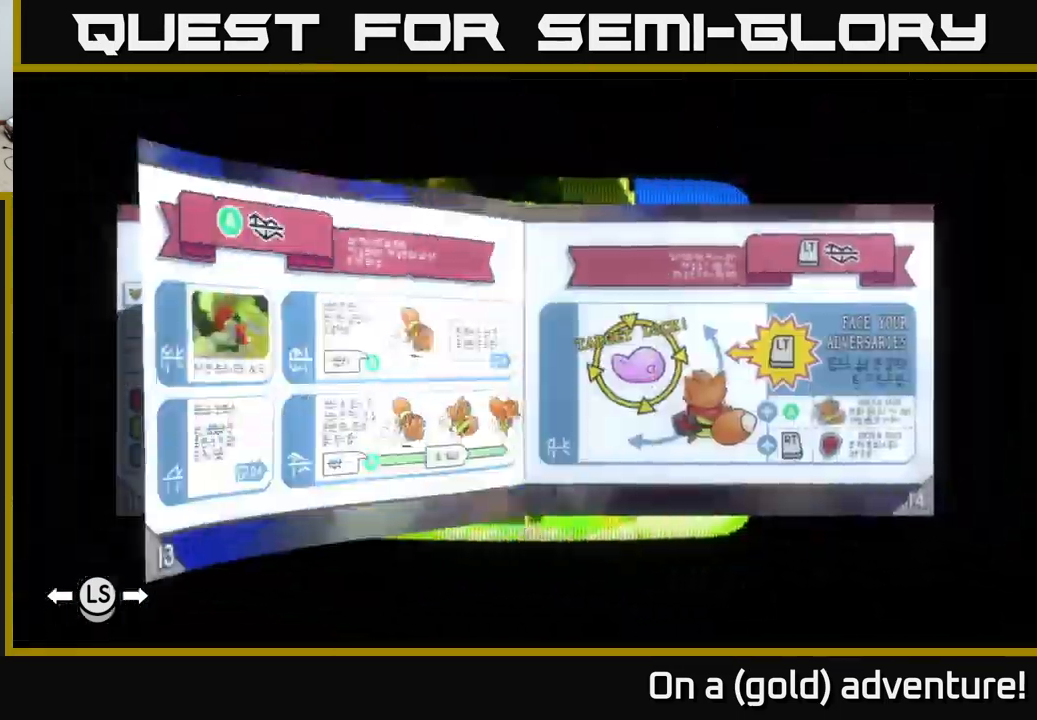
{"buttons": [], "left_stick": "right", "right_stick": "center", "events": []}
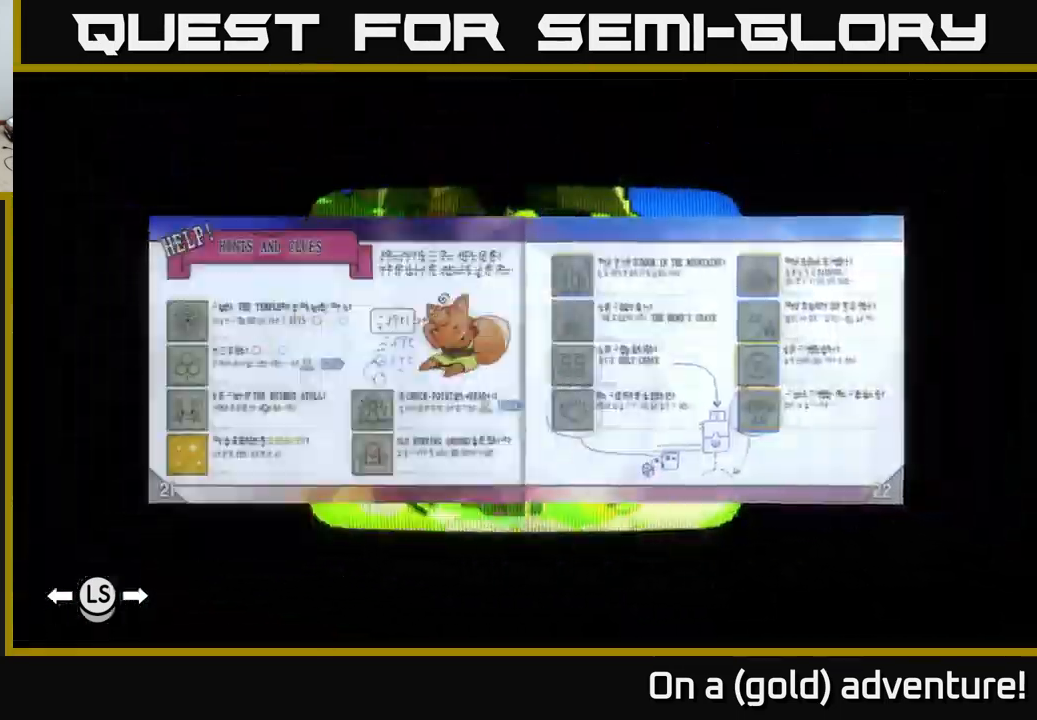
{"buttons": [], "left_stick": "right", "right_stick": "center", "events": []}
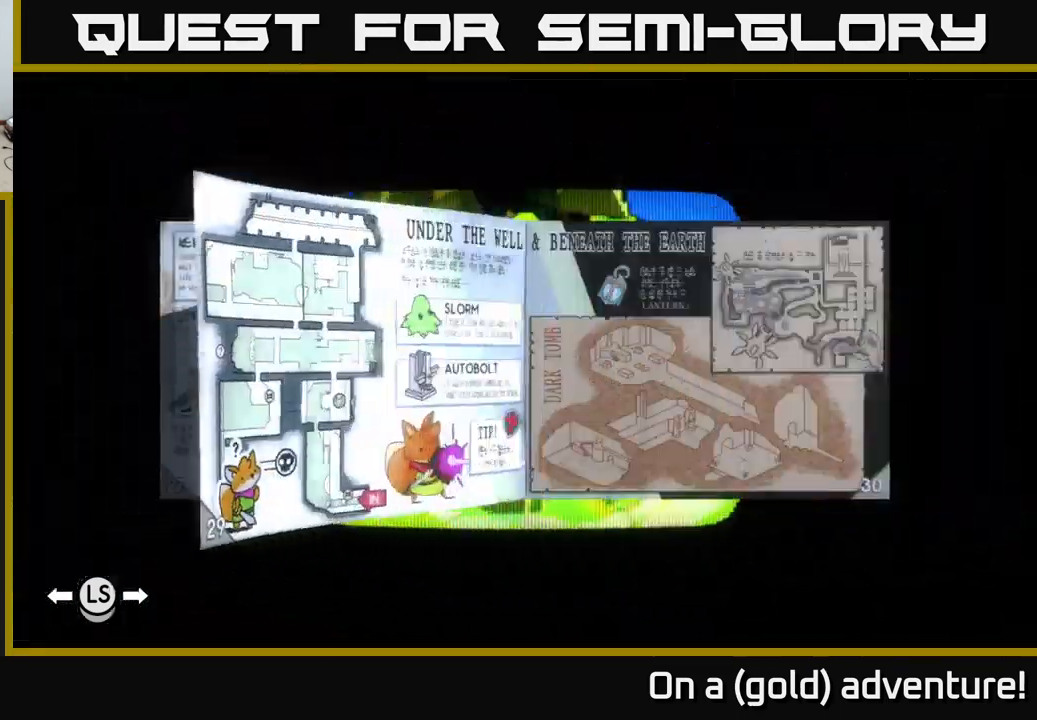
{"buttons": [], "left_stick": "right", "right_stick": "center", "events": []}
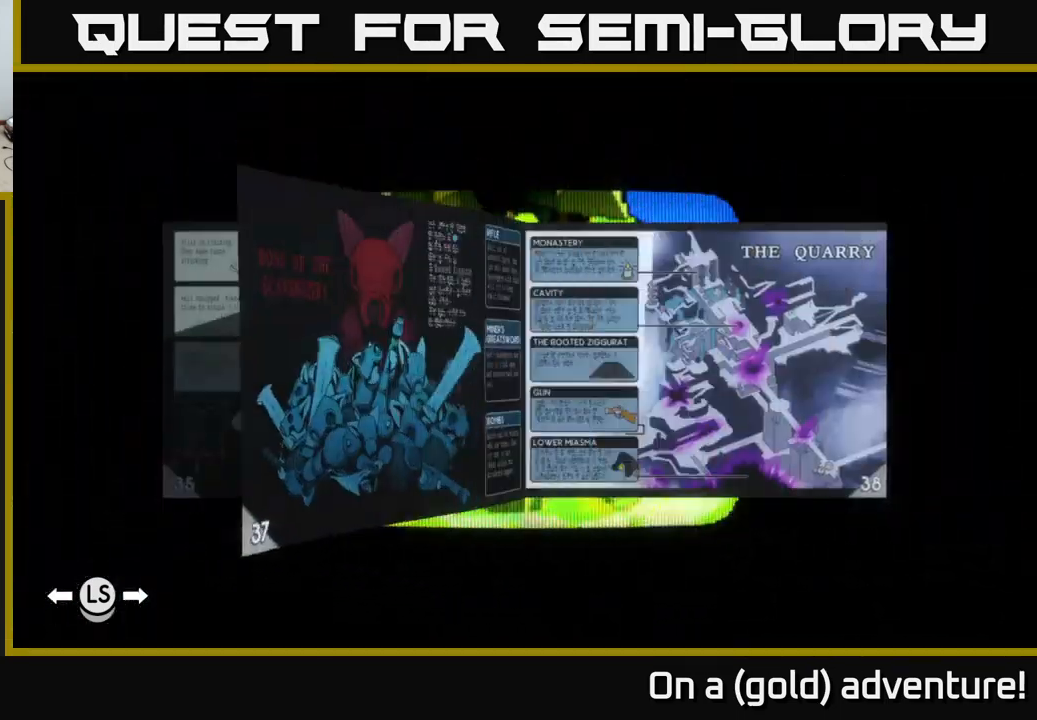
{"buttons": [], "left_stick": "right", "right_stick": "center", "events": []}
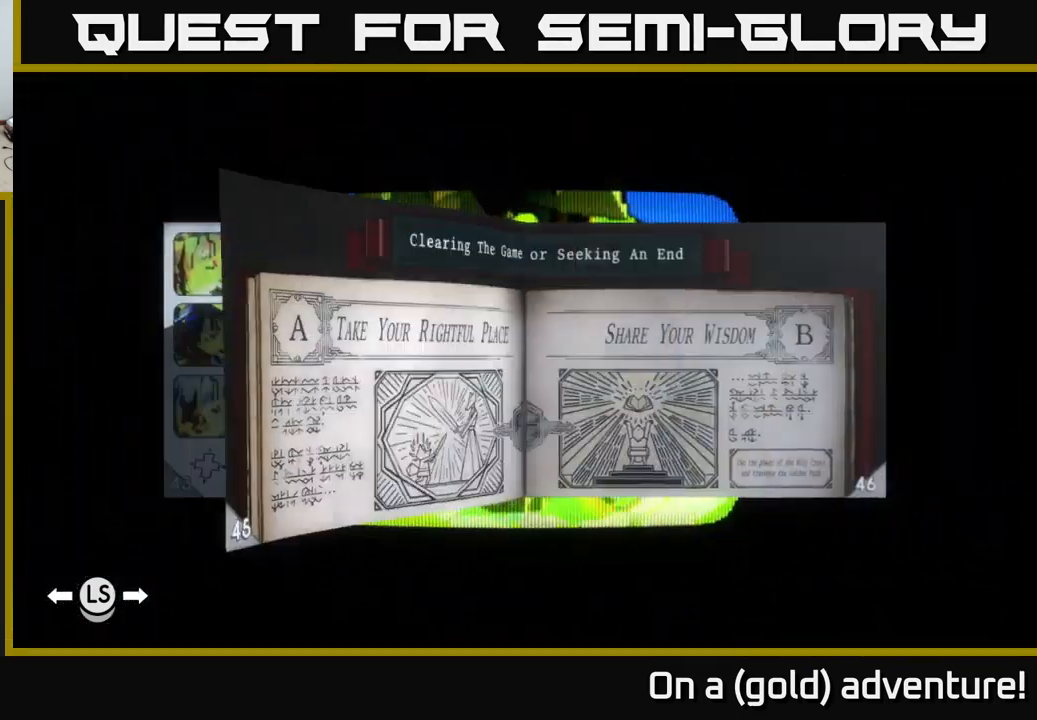
{"buttons": [], "left_stick": "right", "right_stick": "center", "events": []}